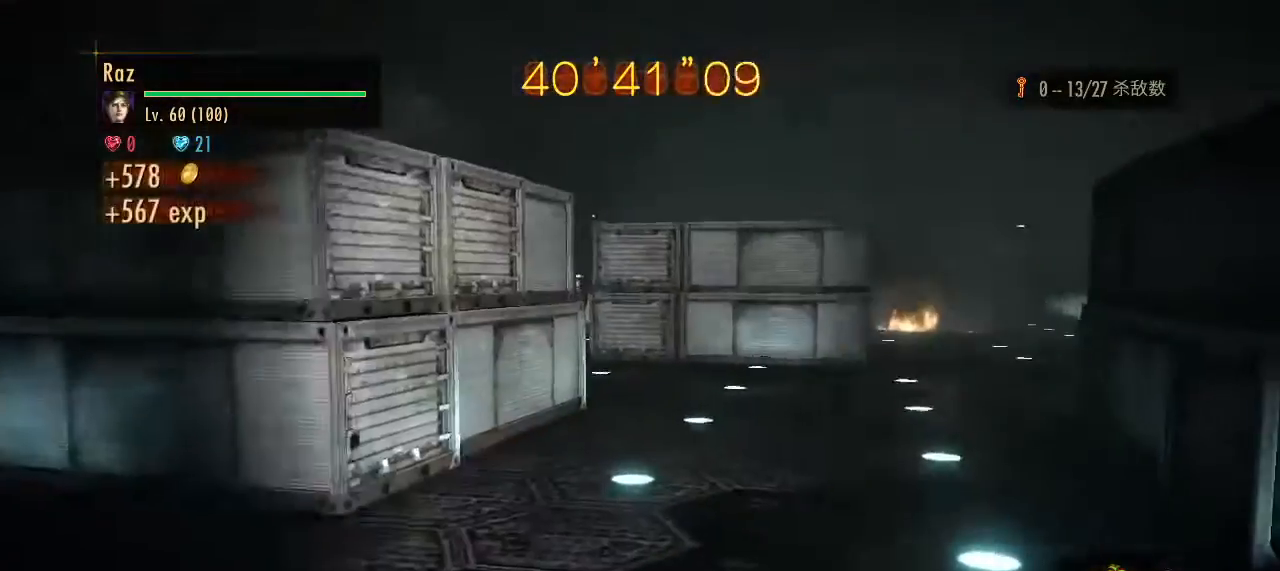
Gameplay with keyboard and mouse; each line is a JSON object with the keys and mouse buttons held at the frame after it. "events" lists presses ("down") and releases ("up") of "1", "2", "3", "4", "5", "a", "alt", "b", "c", "ctrl", "d", "e", "f", "g", "q", "r", "s", "shift", "space", "t", "tab", "v", "w", "x", "z", "mouse_left", "mouse_wheel", "mouse_right", "mouse_mb4" and "mouse_mb5" between this image and that frame as [ms after this image, input, new state], when the widget could be followed in between. "mouse_left", "mouse_wheel", "mouse_right", "mouse_mb4", "mouse_mb5" = the "left", "wheel", "right", "mb4", "mb5" buttons of the "mouse" list. No other keys are recorded. "wheel" means that the mouse wheel is clicked or scrolled. Mouse movement is not recorded.
{"keys": [], "mouse": ["right"], "events": [[217, "mouse_right", "down"], [317, "w", "up"], [400, "d", "up"]]}
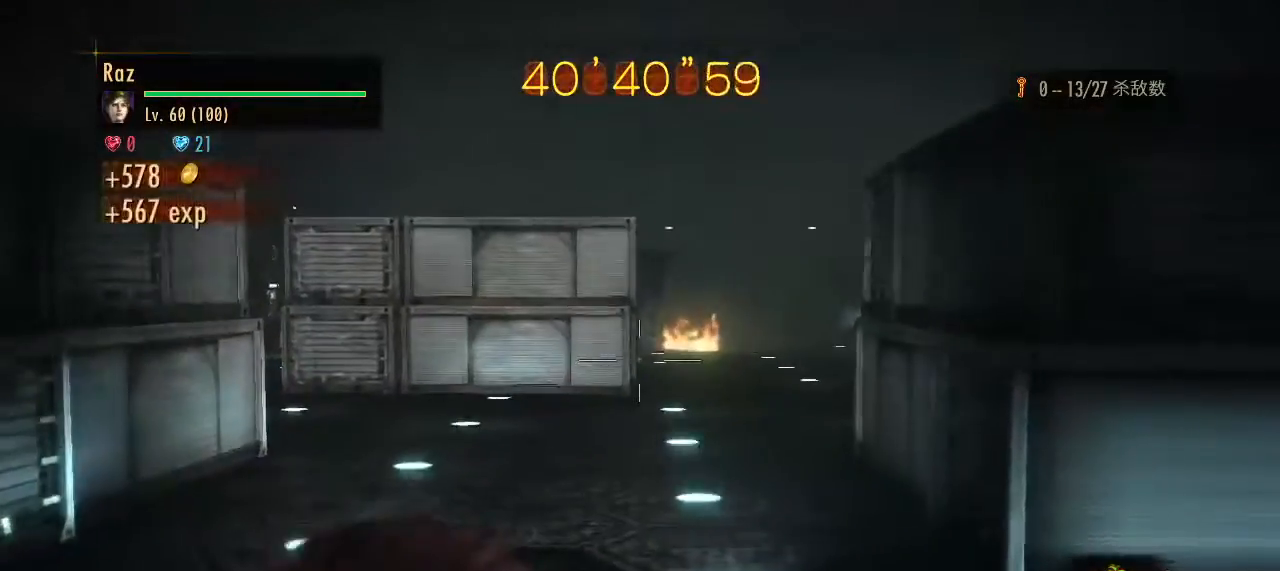
{"keys": [], "mouse": ["right"], "events": []}
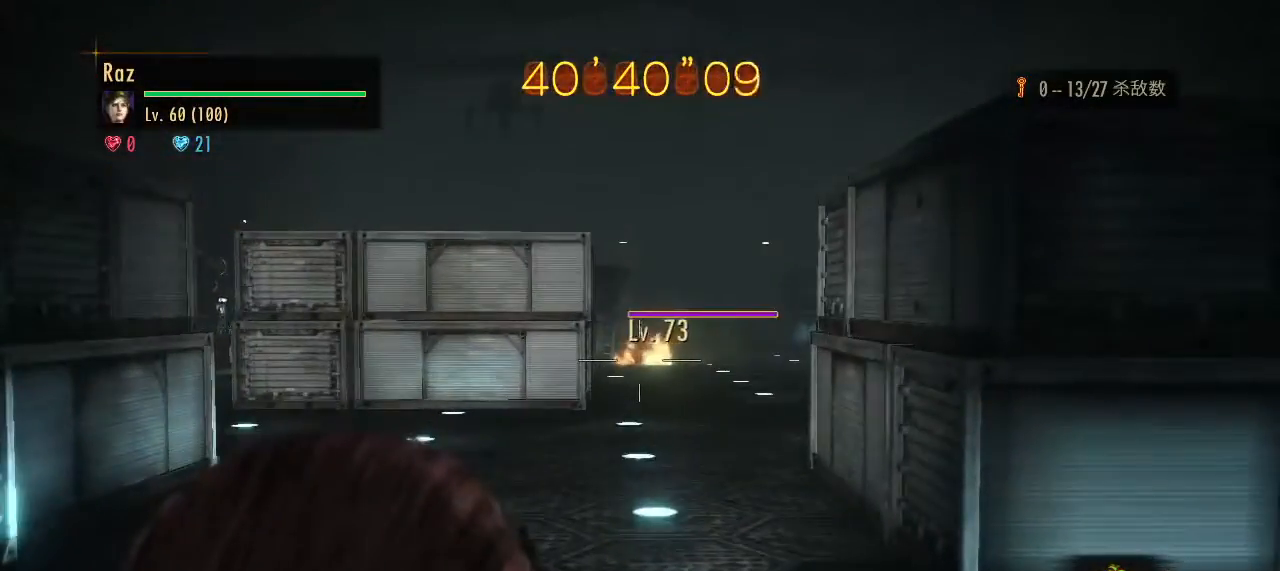
{"keys": ["space", "w"], "mouse": ["left", "right"], "events": [[300, "mouse_left", "down"], [300, "w", "down"], [483, "space", "down"]]}
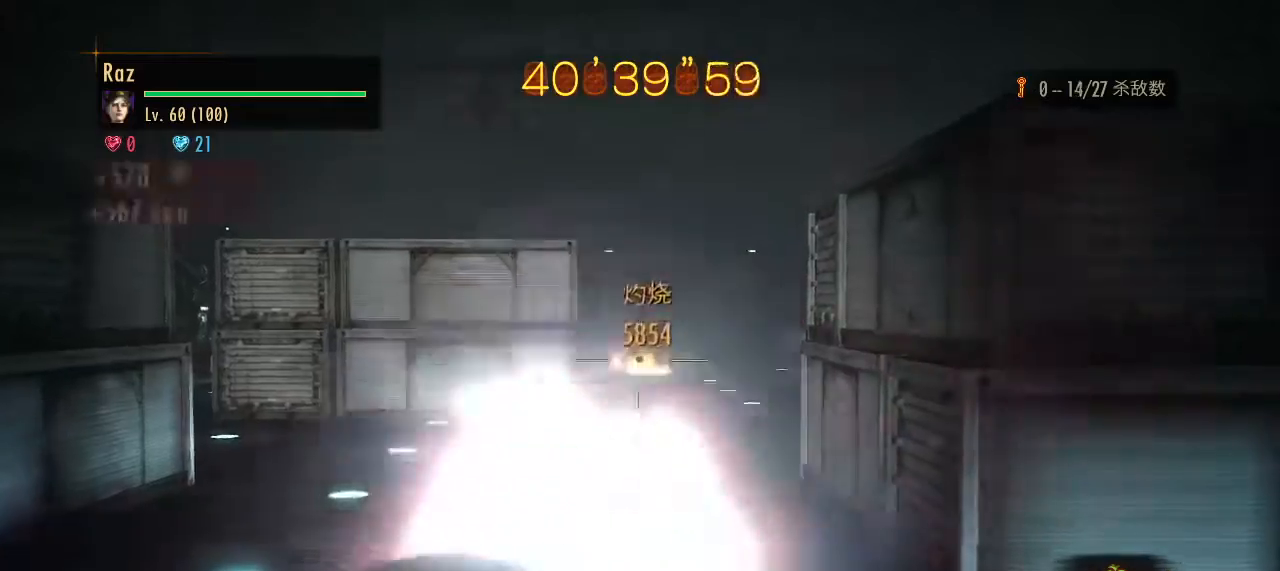
{"keys": ["a"], "mouse": [], "events": [[83, "mouse_left", "up"], [167, "mouse_right", "up"], [167, "space", "up"], [267, "w", "up"], [317, "a", "down"]]}
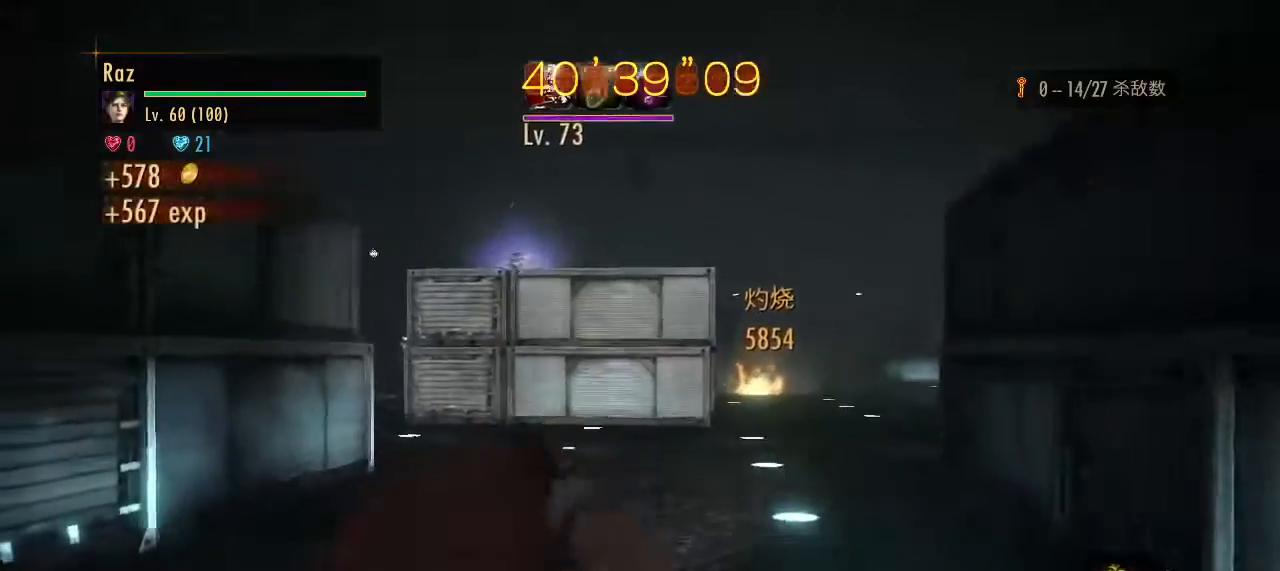
{"keys": ["a"], "mouse": [], "events": [[233, "ctrl", "down"], [467, "ctrl", "up"]]}
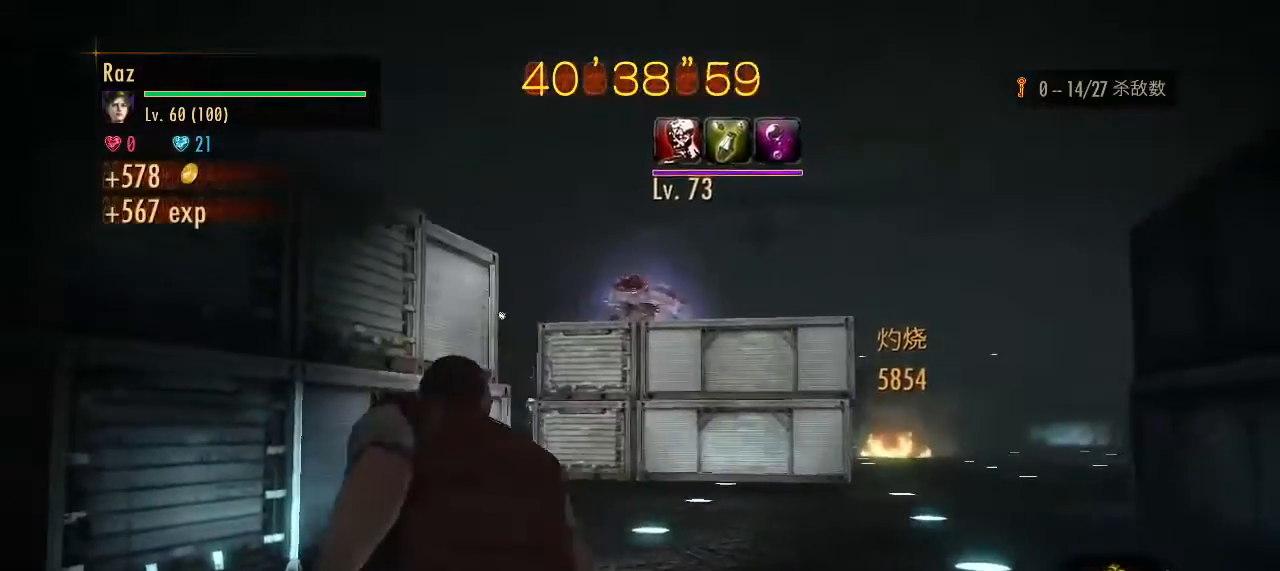
{"keys": [], "mouse": ["right"], "events": [[17, "a", "up"], [250, "4", "down"], [333, "4", "up"], [433, "mouse_right", "down"]]}
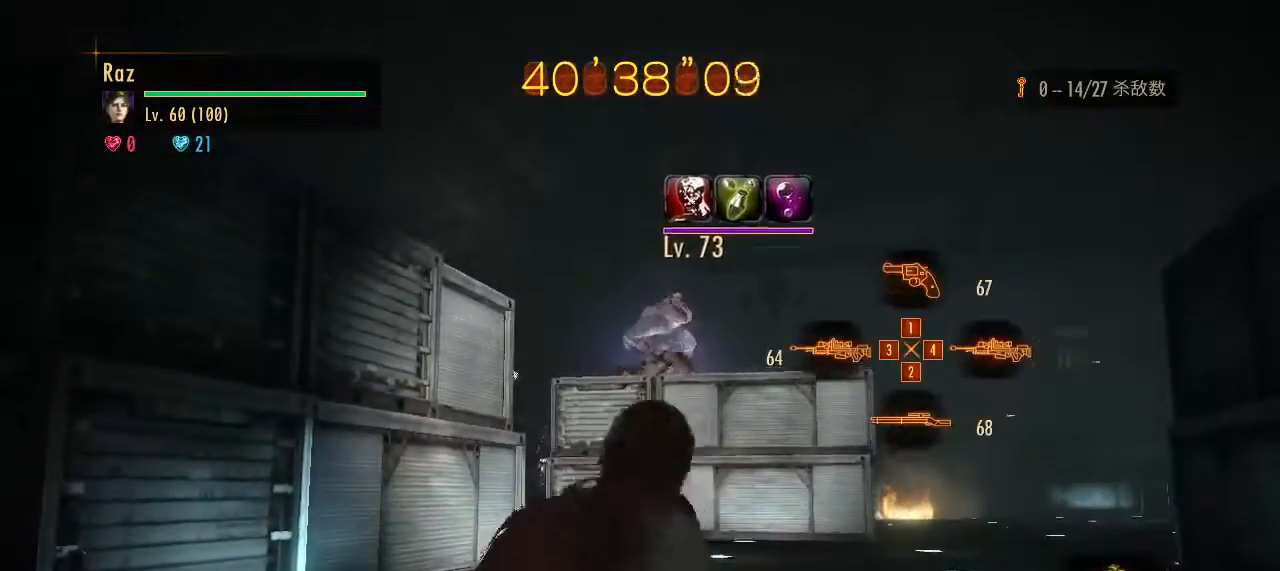
{"keys": [], "mouse": ["left", "right"], "events": [[267, "mouse_left", "down"]]}
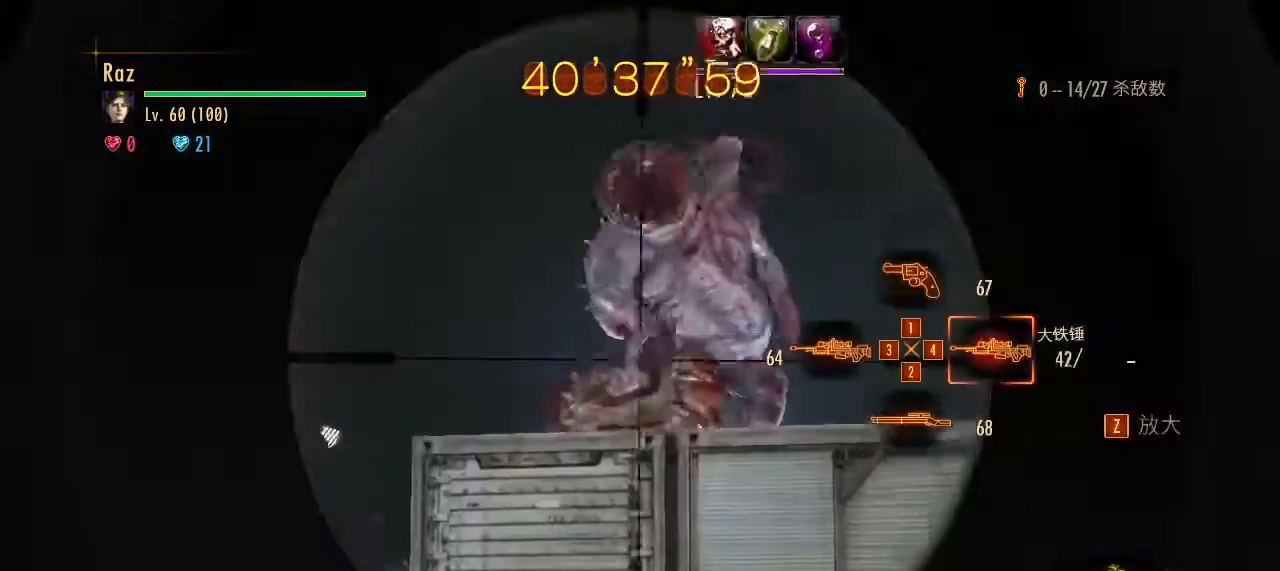
{"keys": [], "mouse": ["left", "right"], "events": []}
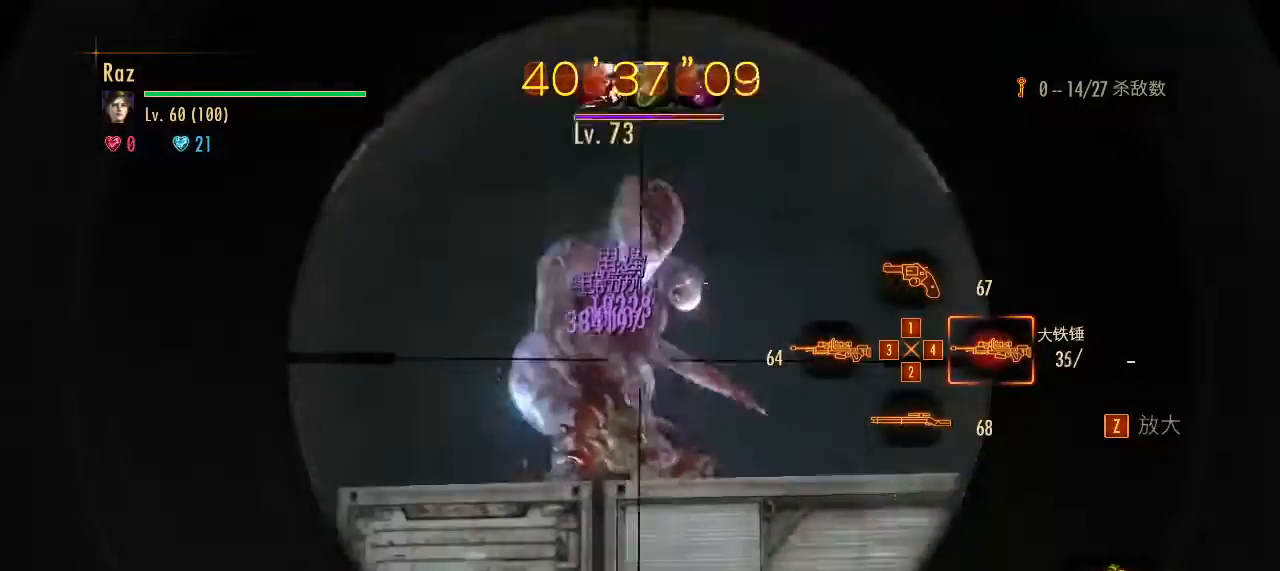
{"keys": ["w"], "mouse": ["left", "right"], "events": [[433, "w", "down"]]}
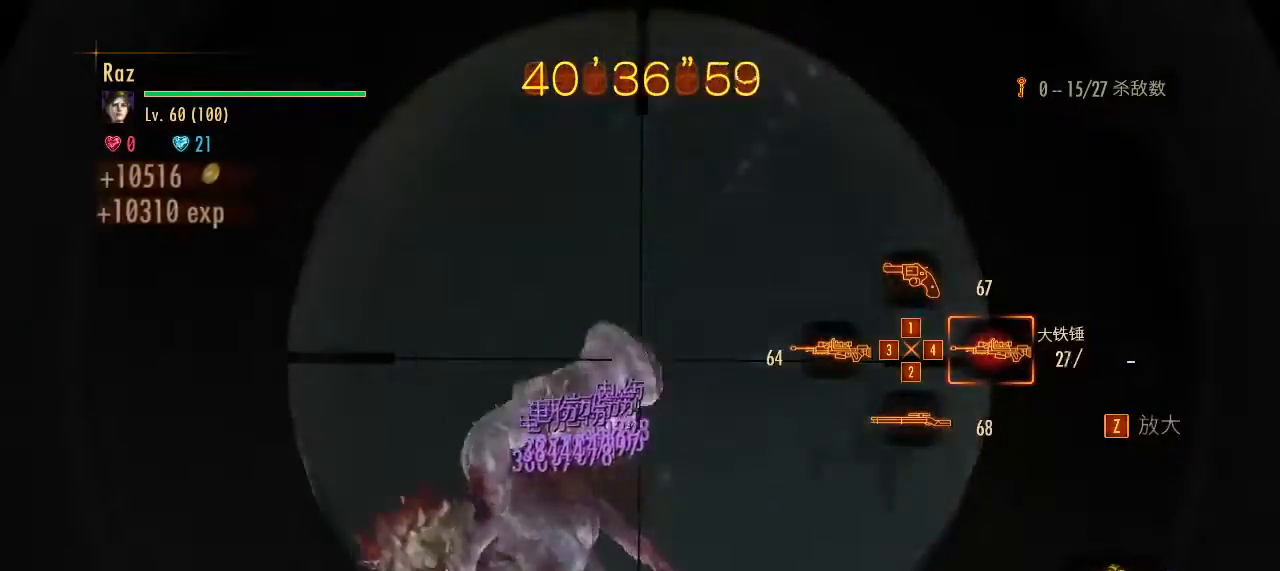
{"keys": ["w"], "mouse": [], "events": [[267, "space", "down"], [350, "g", "down"], [350, "mouse_right", "up"], [350, "space", "up"], [400, "mouse_left", "up"], [450, "g", "up"]]}
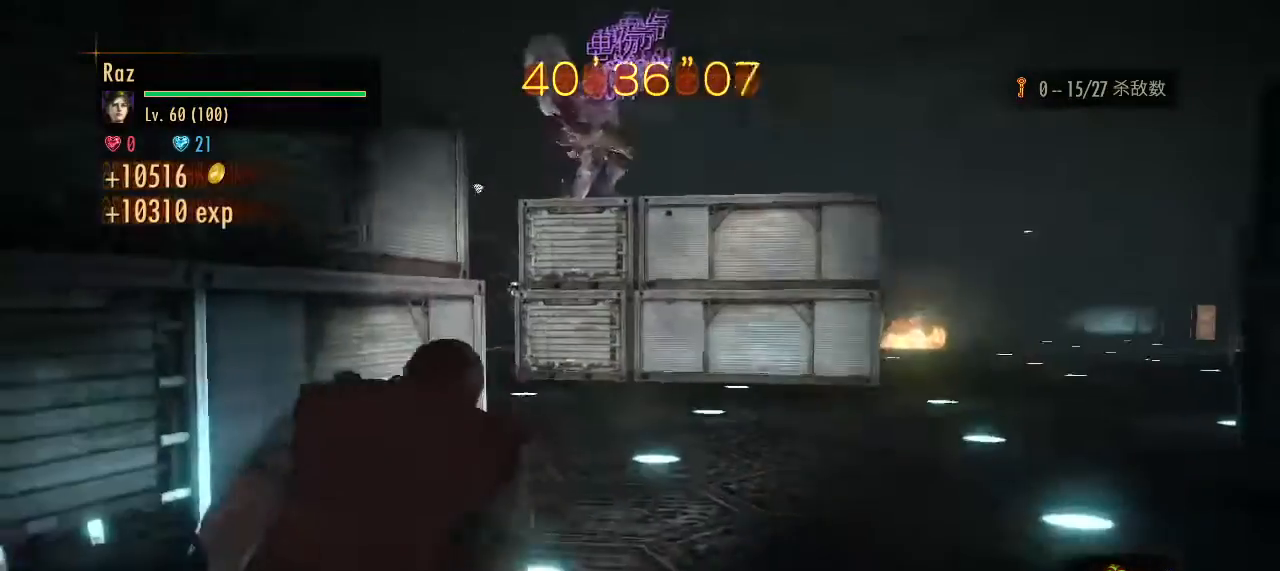
{"keys": ["w"], "mouse": [], "events": [[50, "1", "down"], [133, "1", "up"], [183, "1", "down"], [283, "1", "up"]]}
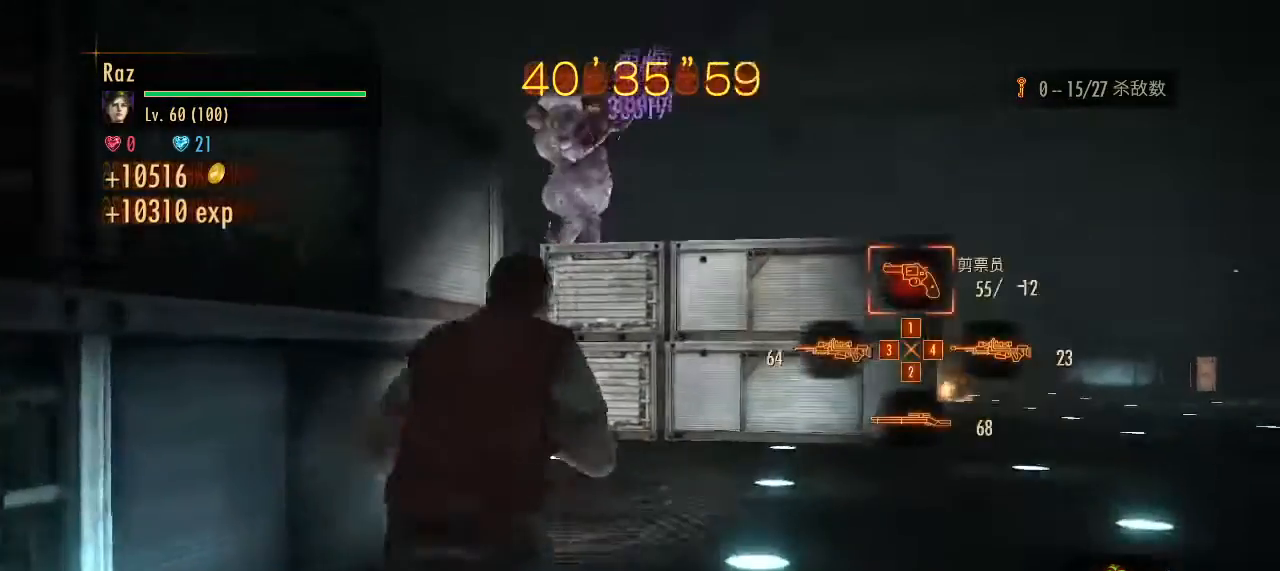
{"keys": ["w"], "mouse": [], "events": []}
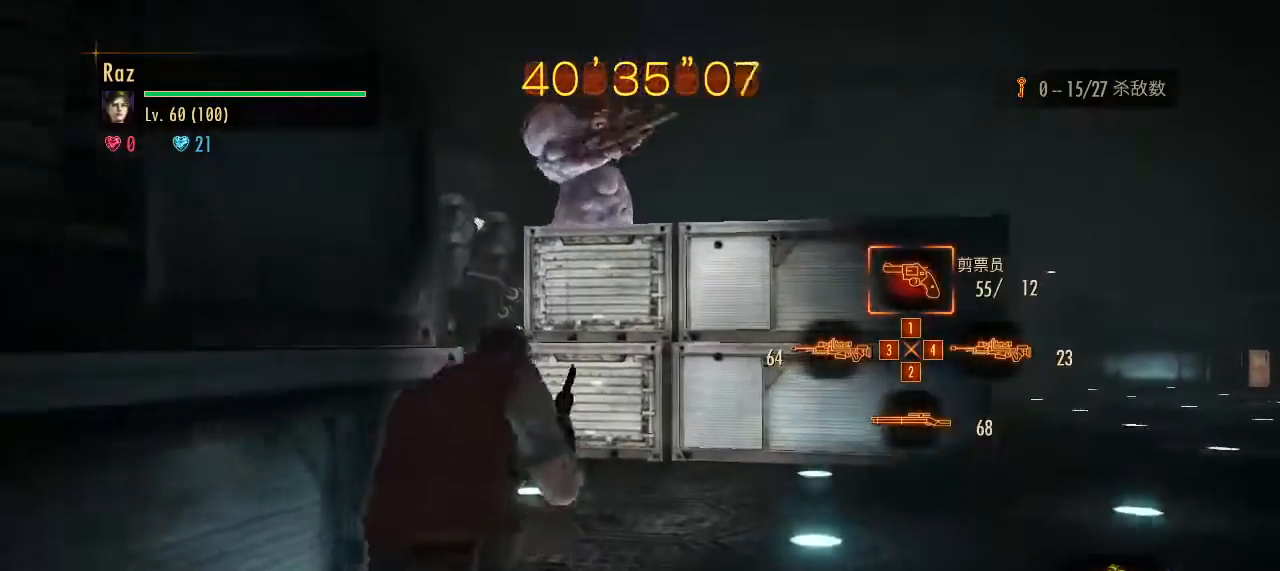
{"keys": ["a", "w"], "mouse": [], "events": [[400, "a", "down"]]}
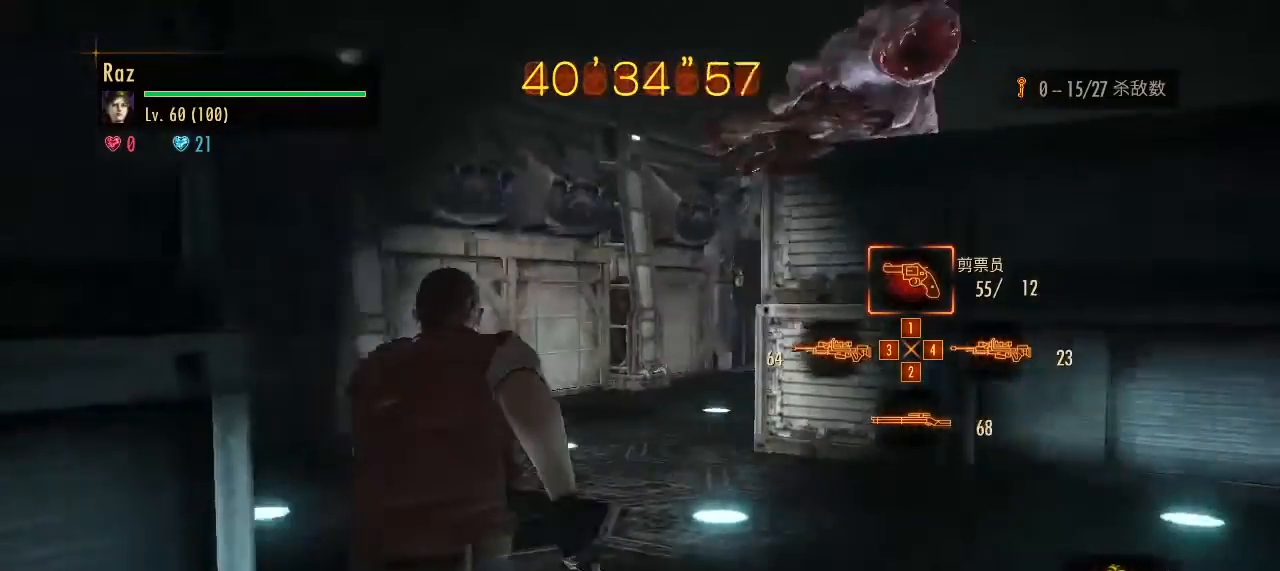
{"keys": [], "mouse": [], "events": [[233, "a", "up"], [283, "space", "down"], [367, "space", "up"], [417, "w", "up"]]}
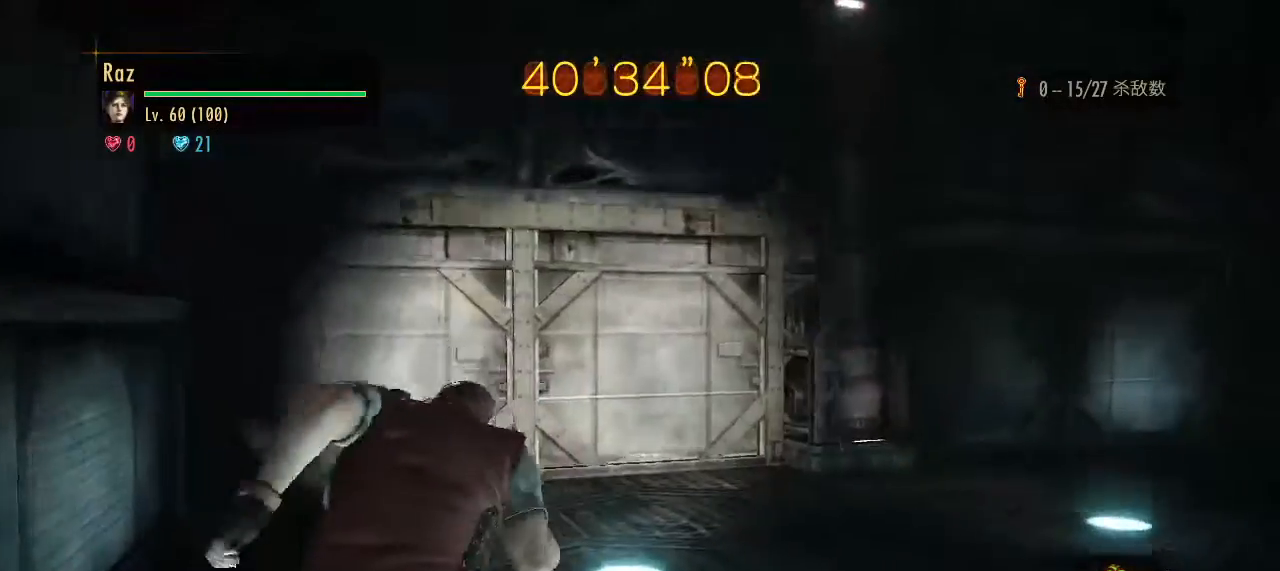
{"keys": ["a"], "mouse": [], "events": [[150, "a", "down"]]}
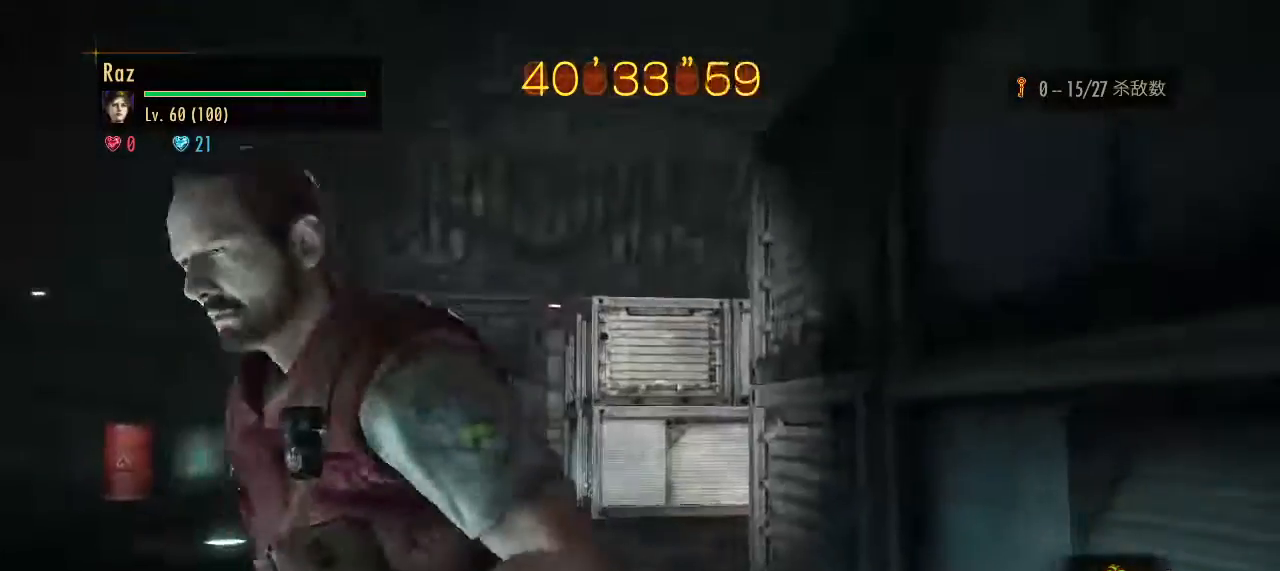
{"keys": [], "mouse": [], "events": [[267, "a", "up"]]}
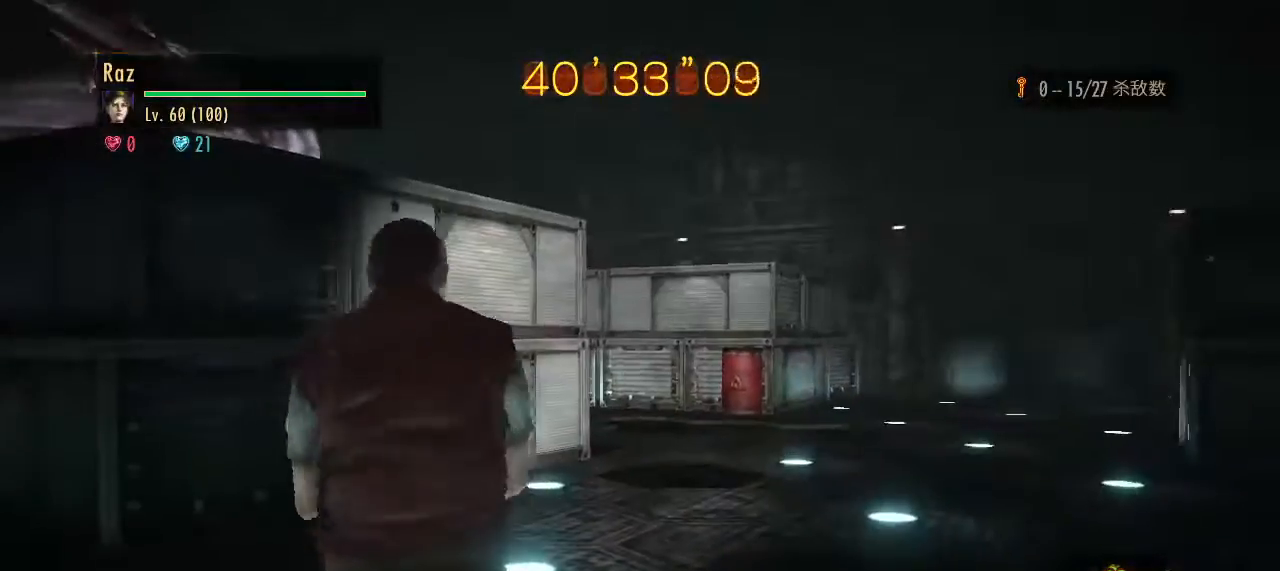
{"keys": [], "mouse": [], "events": []}
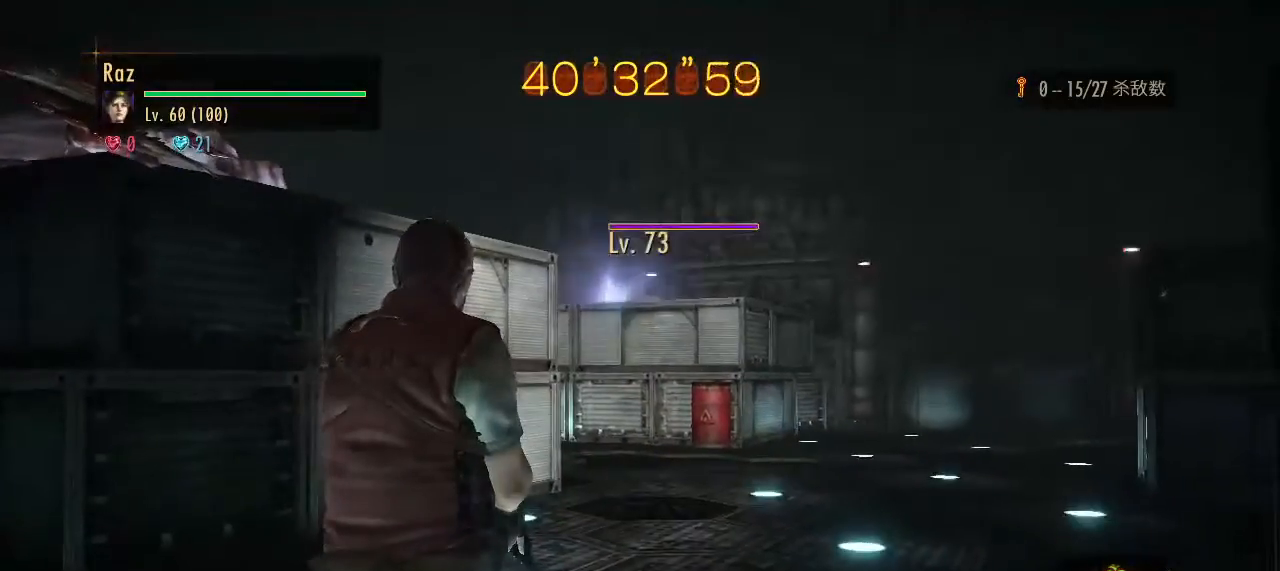
{"keys": [], "mouse": ["right"], "events": [[383, "mouse_right", "down"]]}
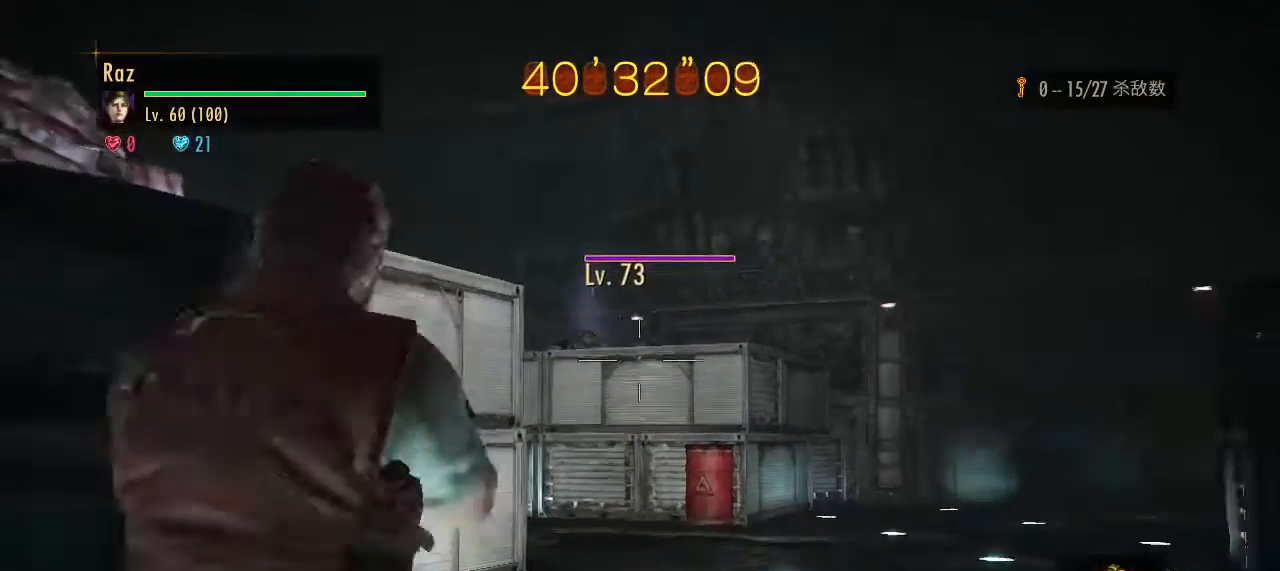
{"keys": ["a", "space"], "mouse": ["right"], "events": [[317, "mouse_left", "down"], [350, "a", "down"], [500, "mouse_left", "up"], [500, "space", "down"]]}
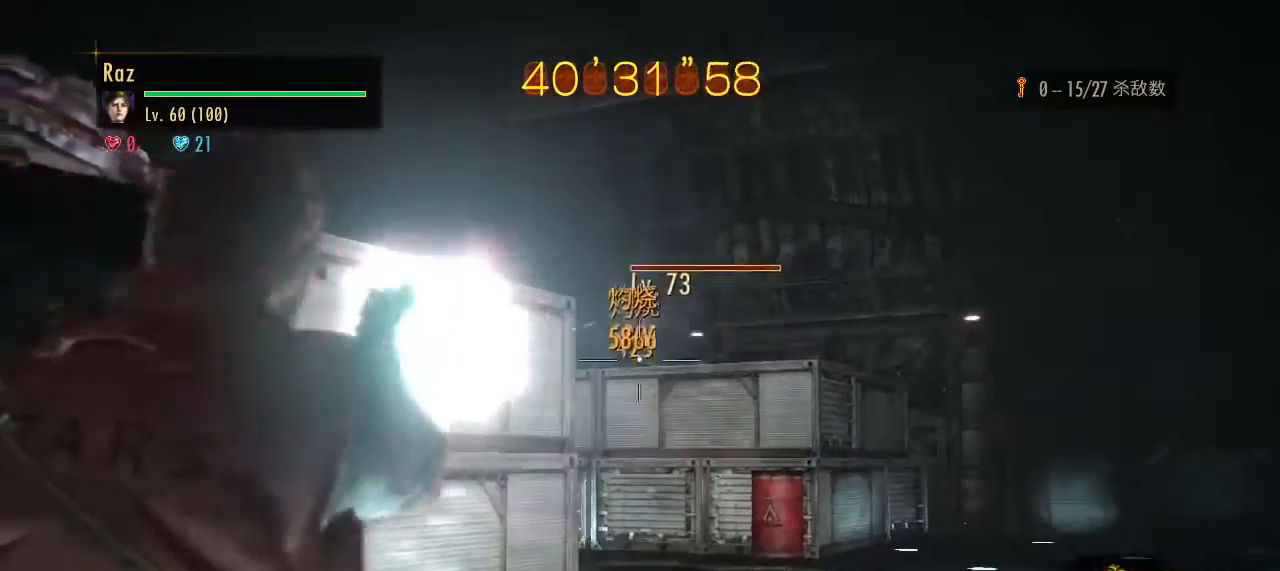
{"keys": ["w"], "mouse": [], "events": [[100, "mouse_right", "up"], [100, "space", "up"], [100, "w", "down"], [183, "a", "up"], [233, "g", "down"], [283, "g", "up"]]}
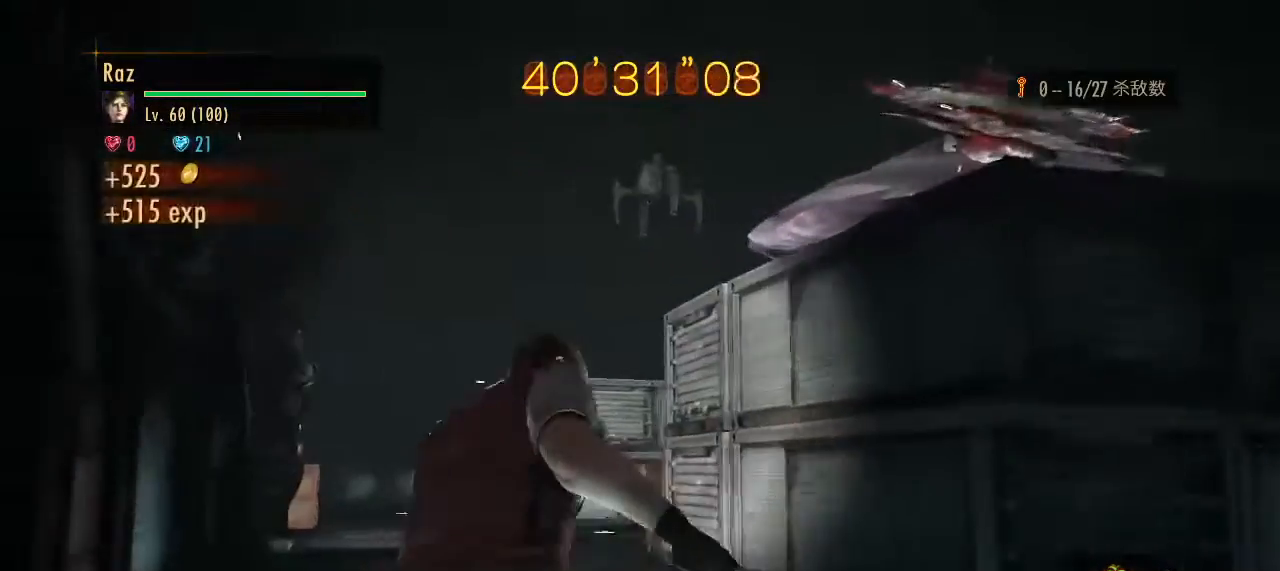
{"keys": ["w"], "mouse": [], "events": []}
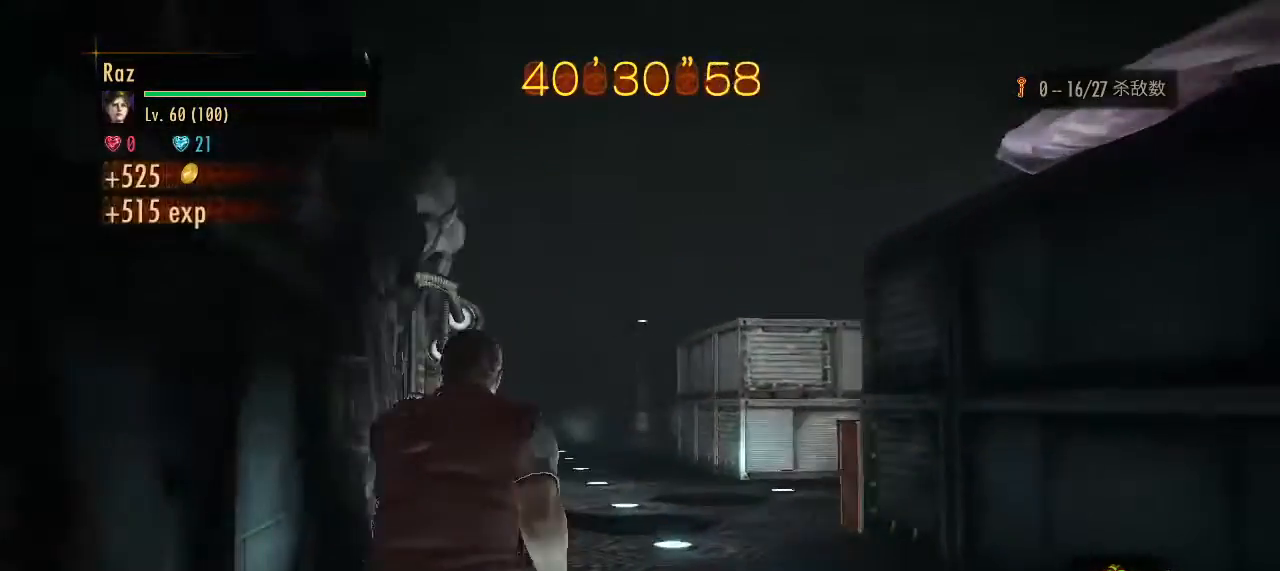
{"keys": ["w"], "mouse": [], "events": []}
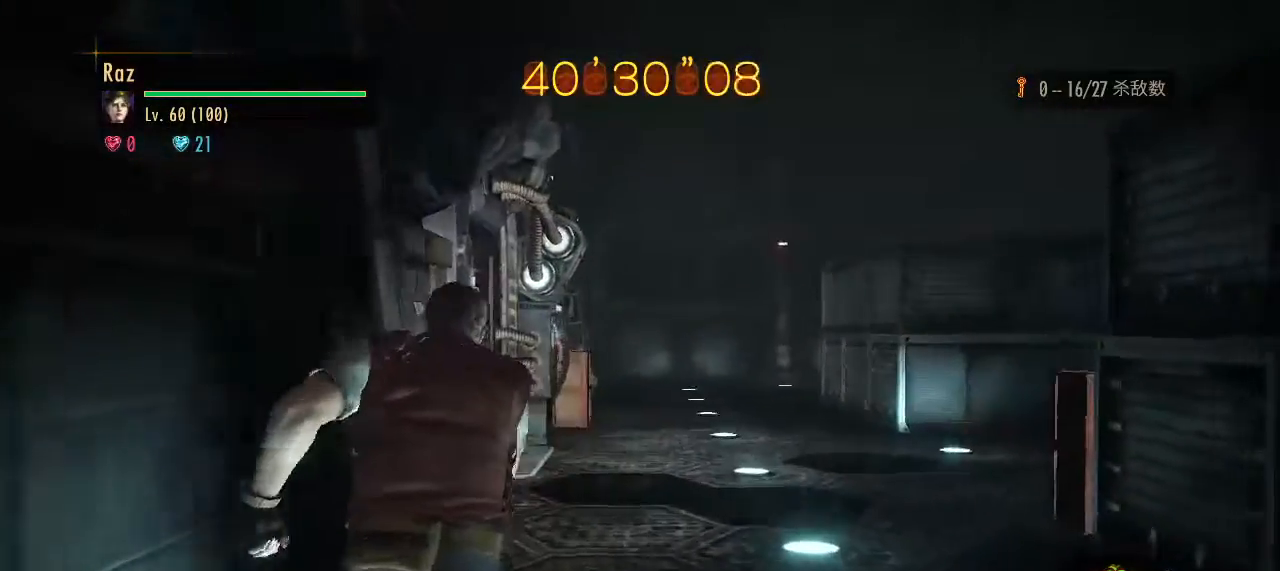
{"keys": ["w"], "mouse": [], "events": []}
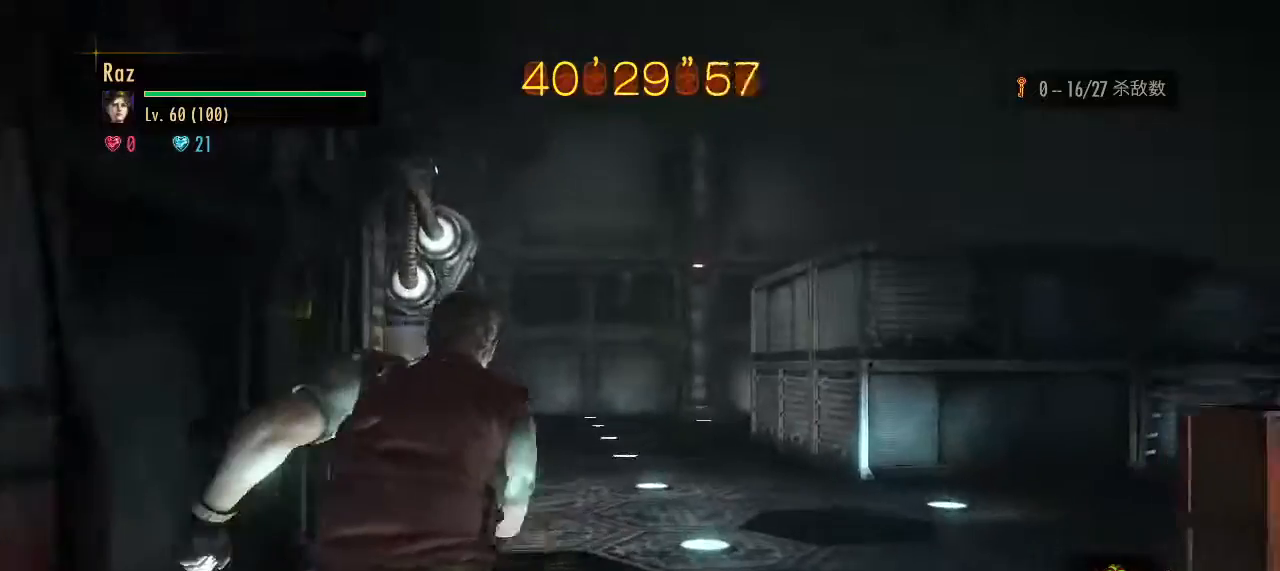
{"keys": ["w"], "mouse": [], "events": []}
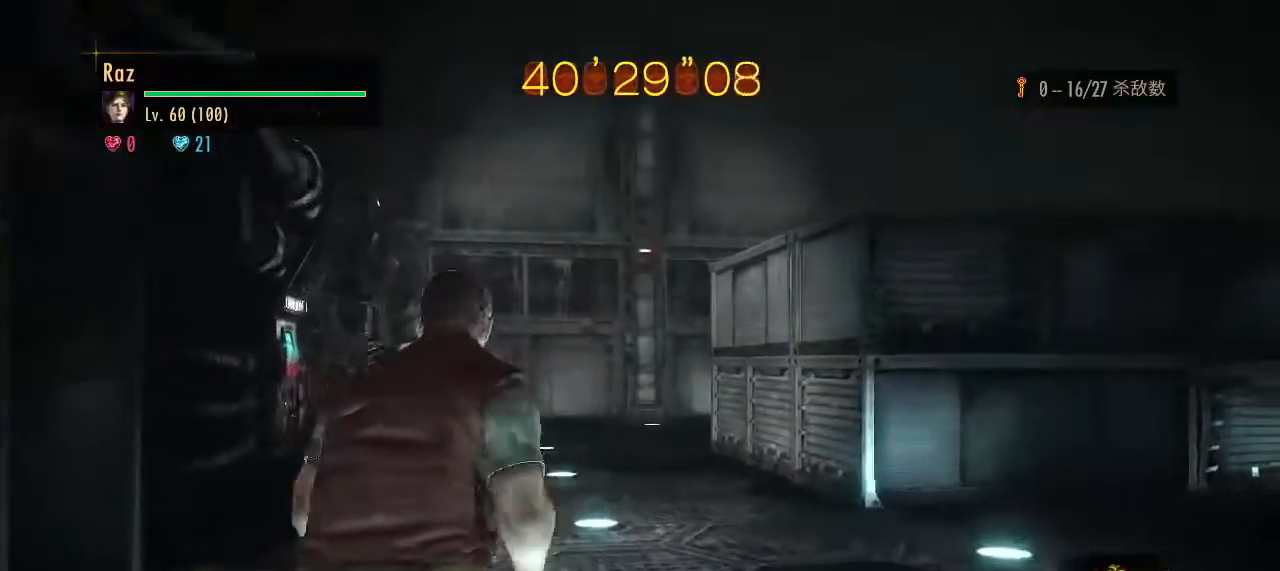
{"keys": [], "mouse": [], "events": [[267, "space", "down"], [317, "space", "up"], [400, "w", "up"]]}
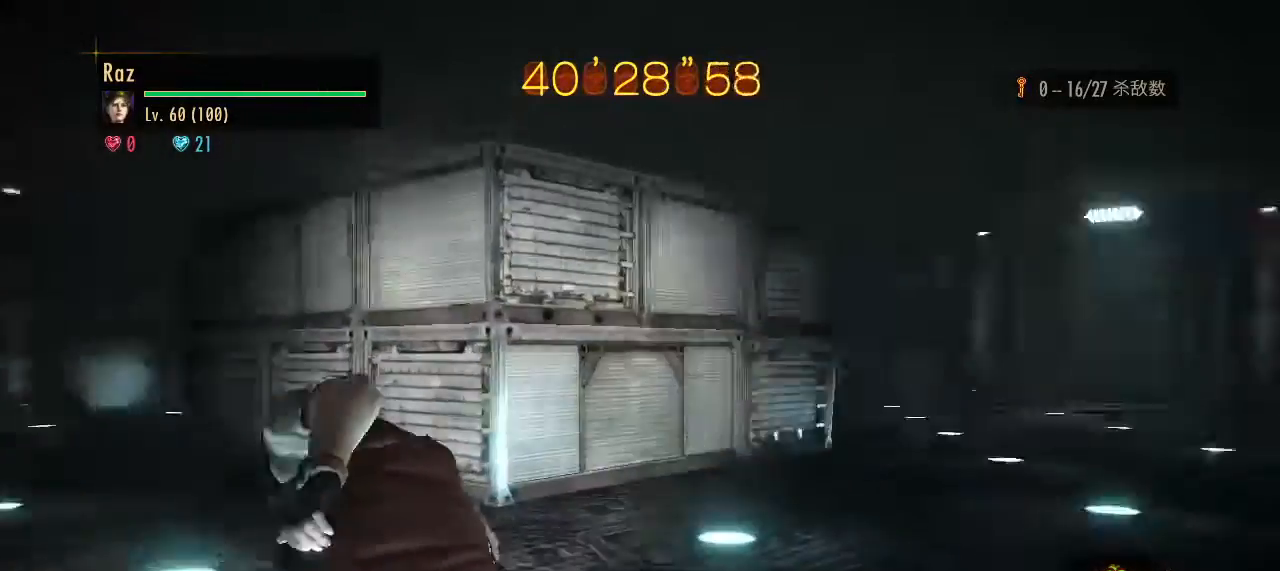
{"keys": ["a"], "mouse": [], "events": [[50, "a", "down"]]}
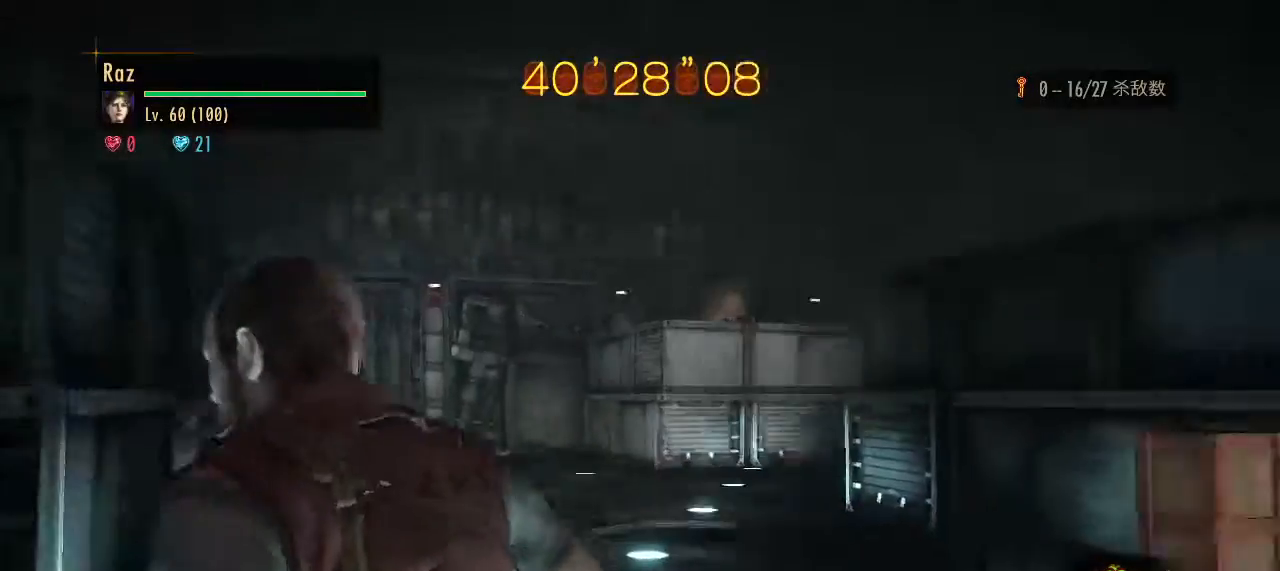
{"keys": ["a"], "mouse": [], "events": []}
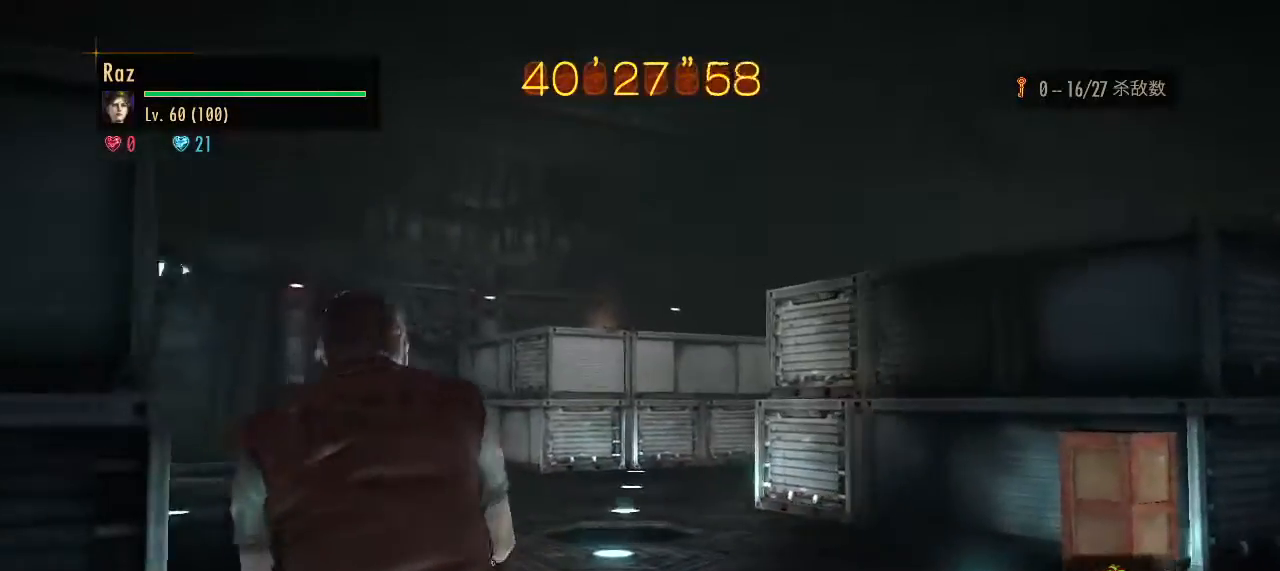
{"keys": ["a", "s"], "mouse": [], "events": [[267, "s", "down"]]}
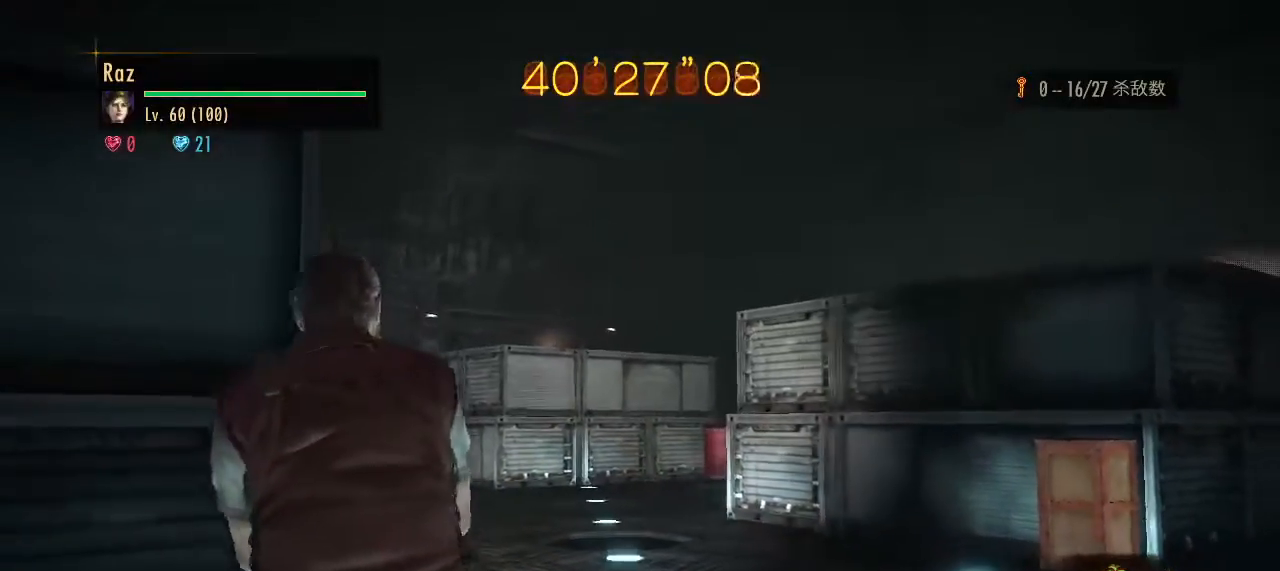
{"keys": ["s"], "mouse": [], "events": [[100, "a", "up"]]}